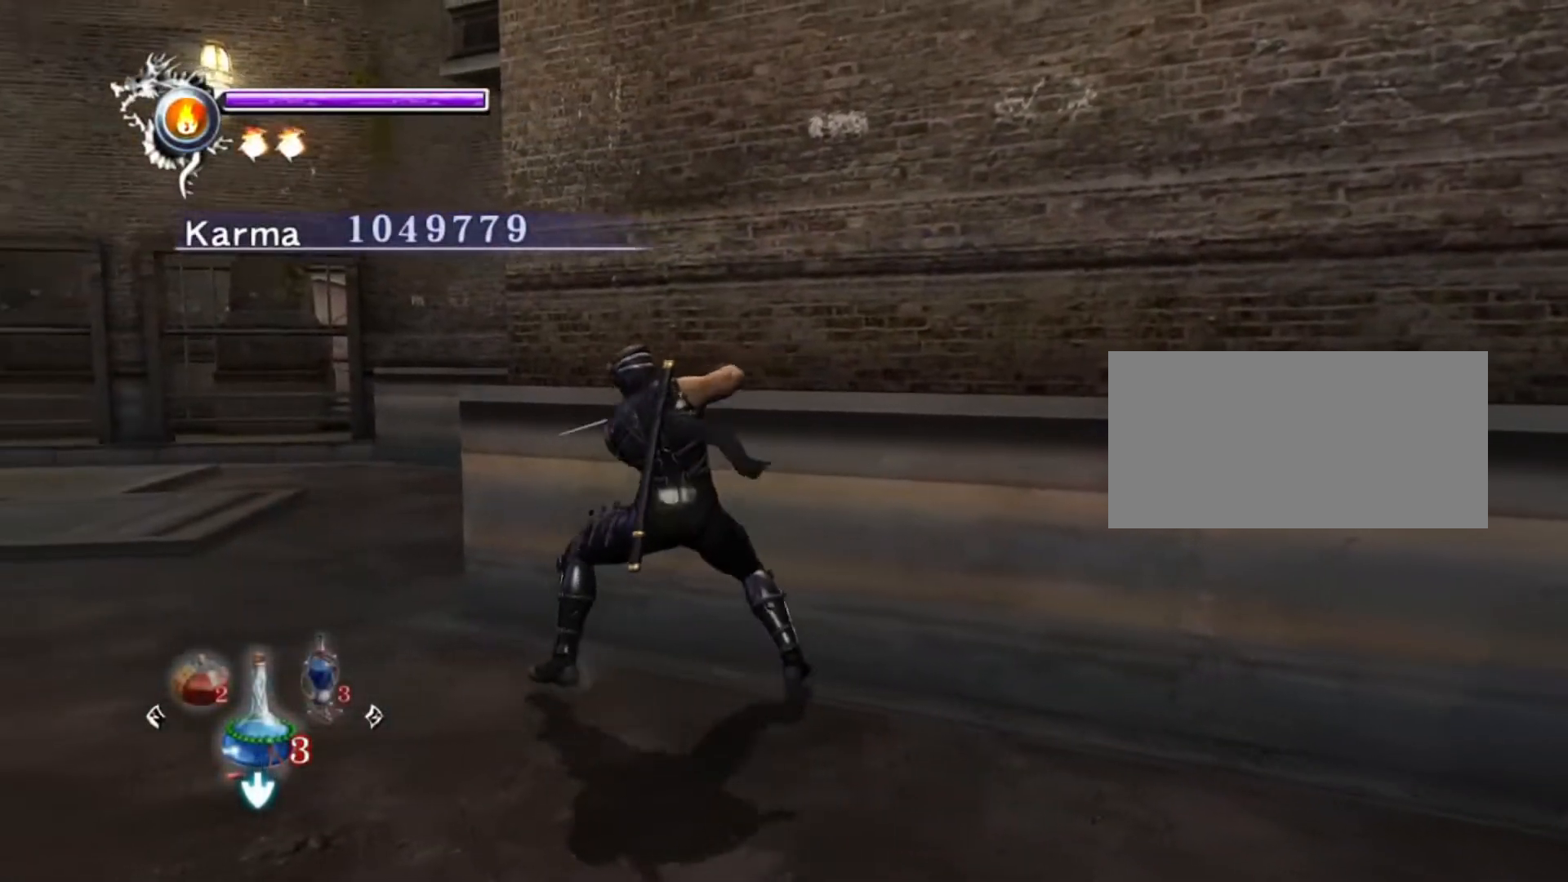
Gameplay with a controller (Xbox layout); each line is a JSON object with the inputs held at the frame after it. "events" lists button and stick changes between this image and that frame as [ms after this image, input, new state], when the widget could be followed in between. Not read: HOME L3 R3.
{"buttons": [], "left_stick": "up-left", "right_stick": "right", "events": [[17, "right_stick", "right"]]}
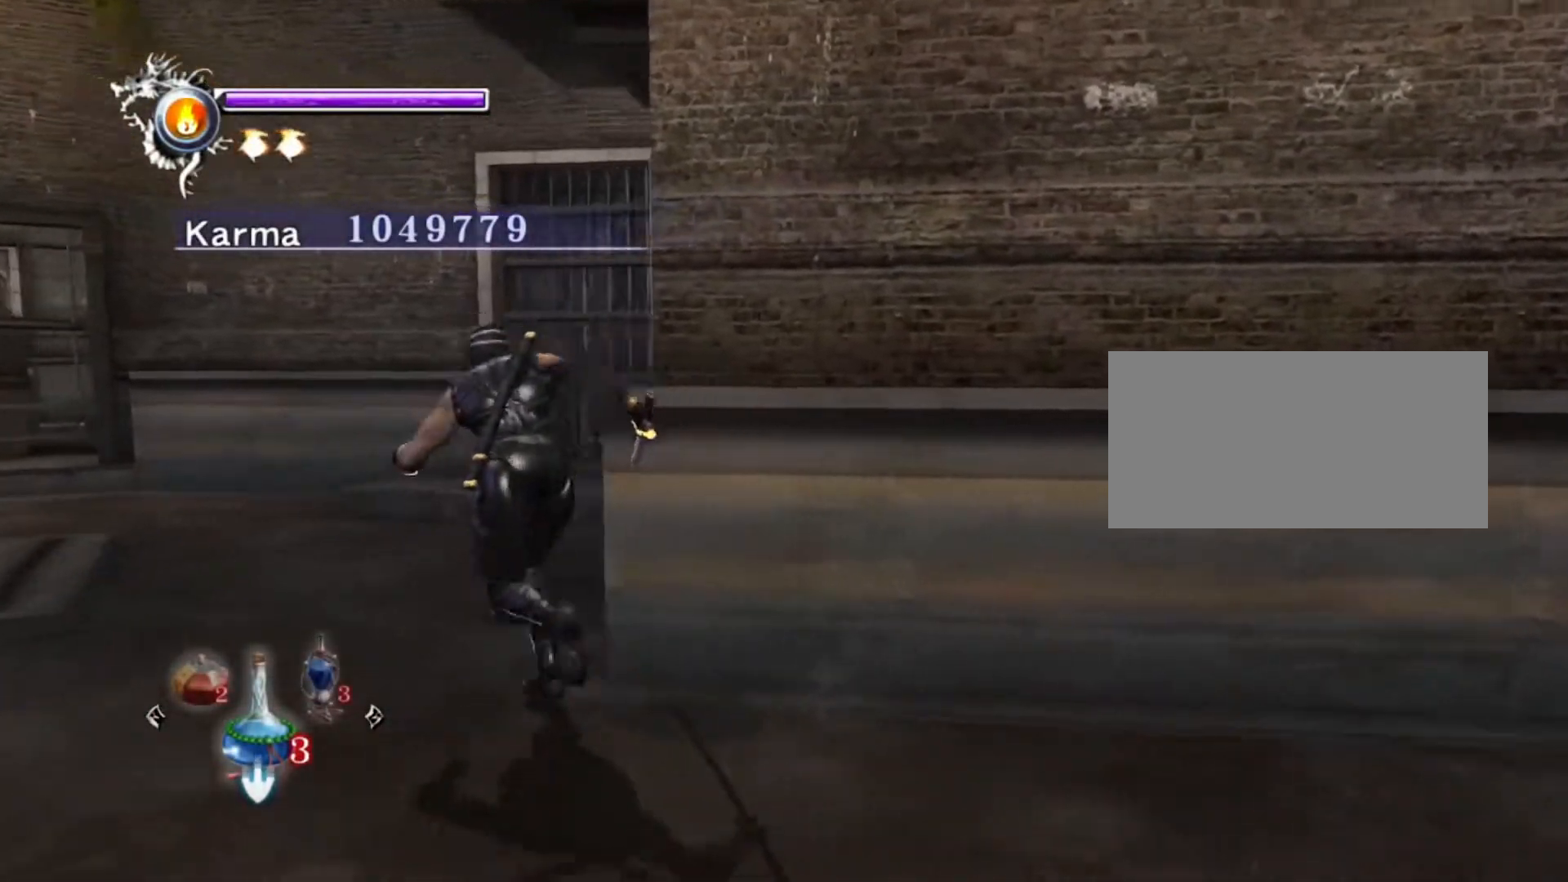
{"buttons": [], "left_stick": "up-left", "right_stick": "center", "events": [[50, "left_stick", "up"], [167, "right_stick", "center"], [350, "left_stick", "up-left"]]}
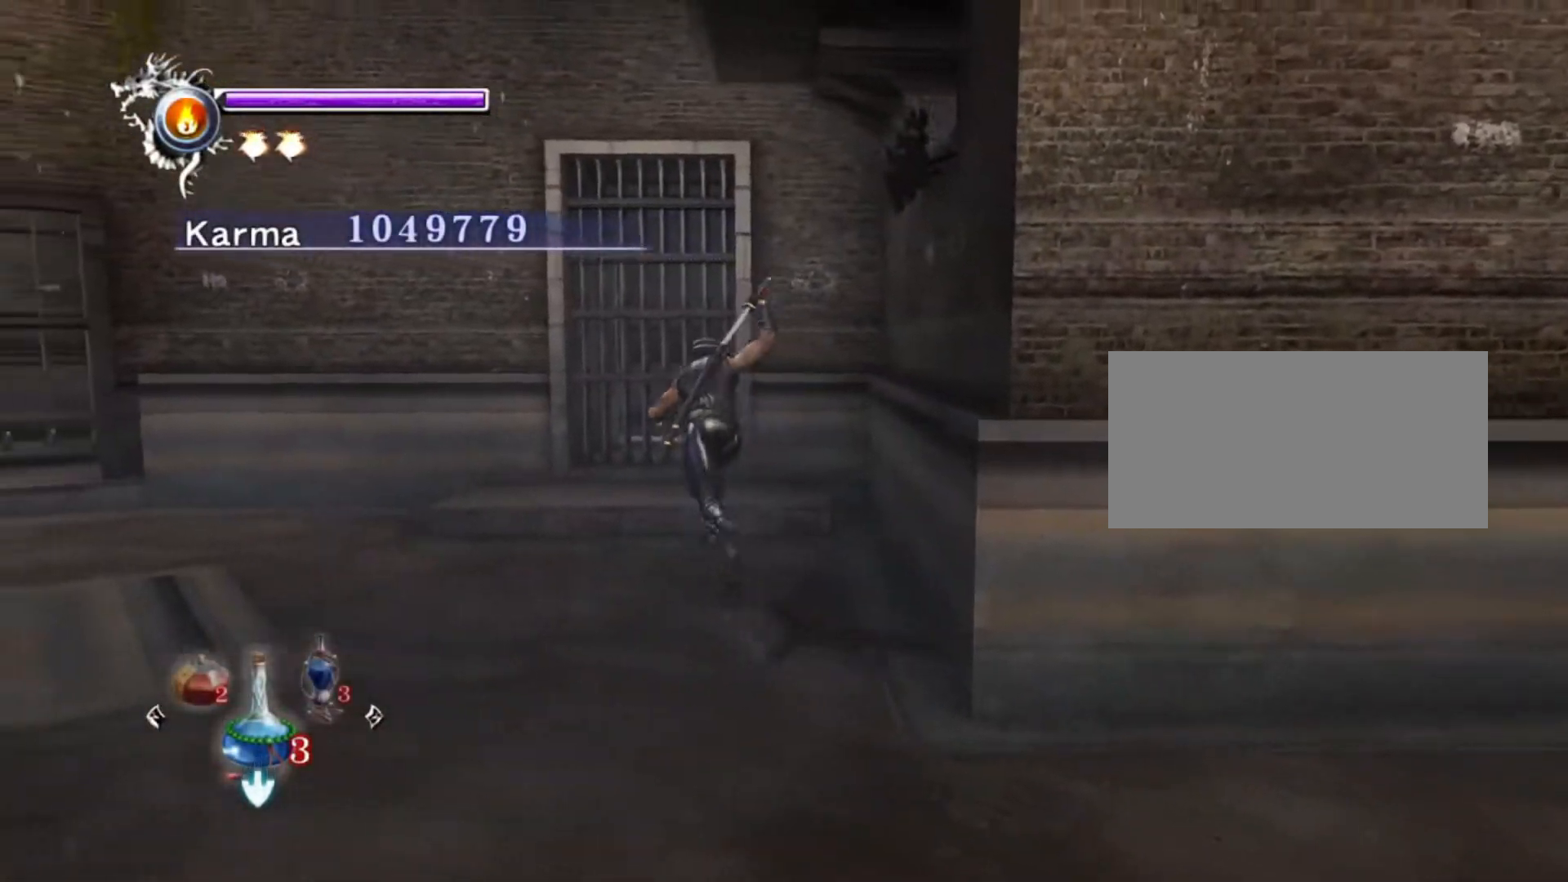
{"buttons": ["X", "L2"], "left_stick": "up", "right_stick": "center", "events": [[100, "left_stick", "up"], [200, "L2", "down"], [500, "X", "down"]]}
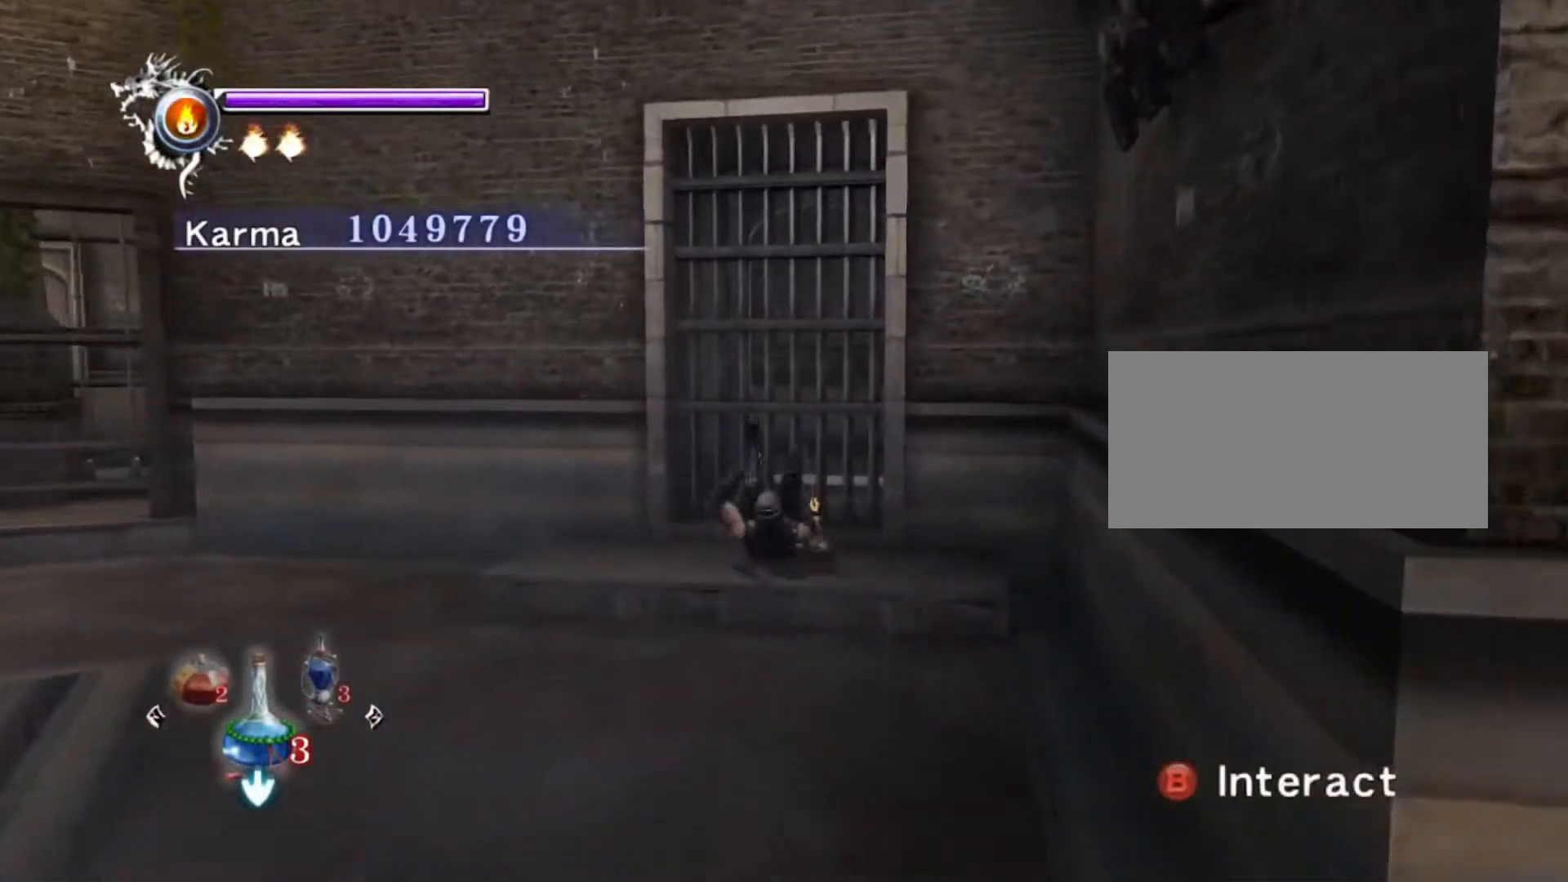
{"buttons": ["L2"], "left_stick": "up", "right_stick": "center", "events": [[167, "X", "up"]]}
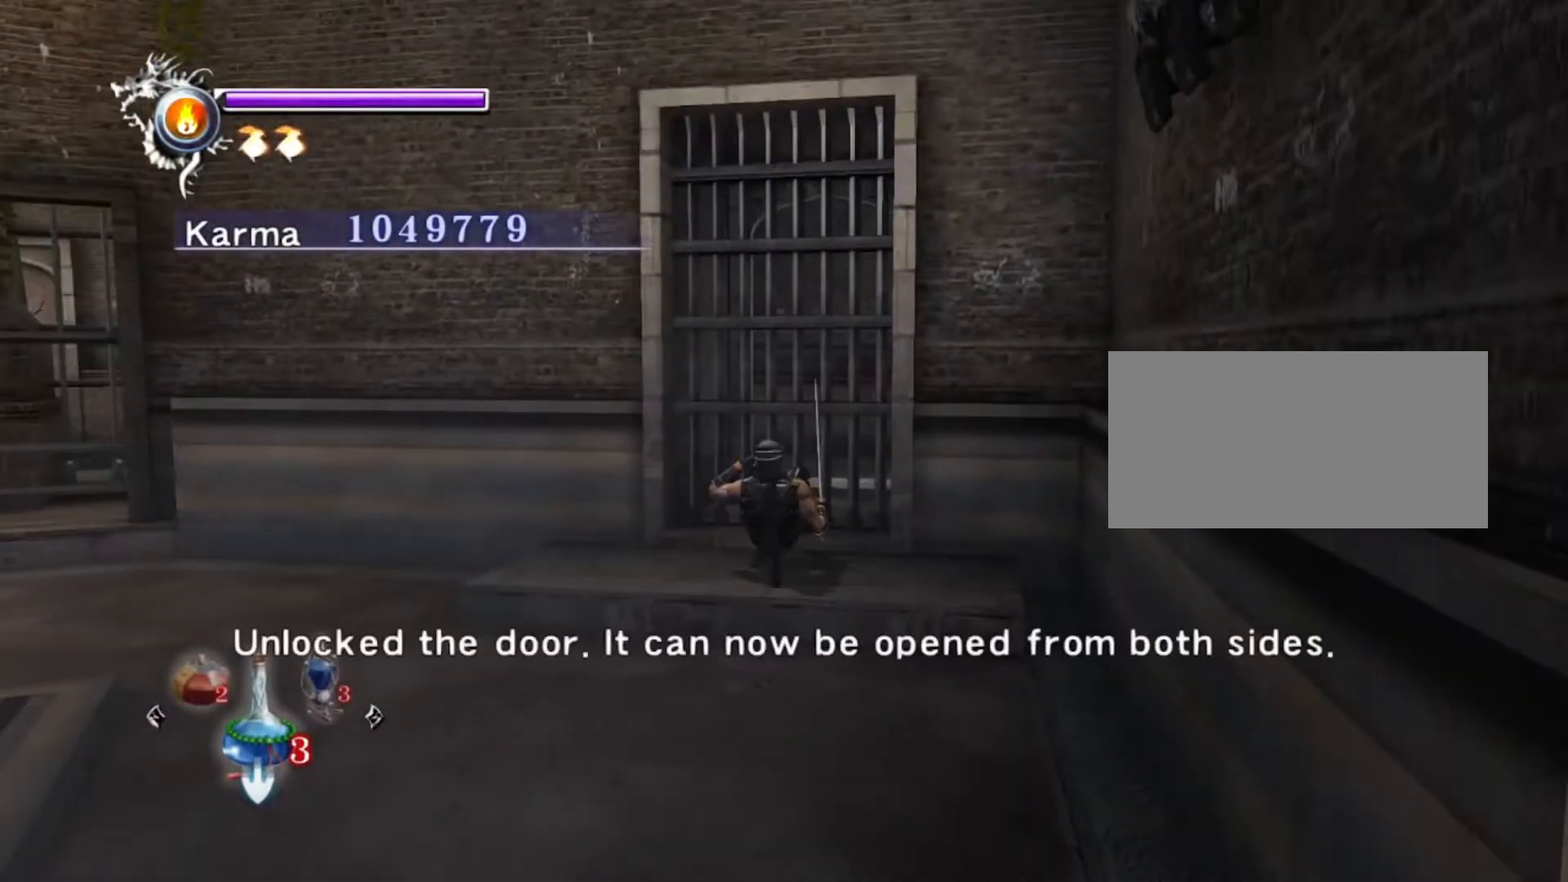
{"buttons": [], "left_stick": "center", "right_stick": "center", "events": [[17, "L2", "up"], [50, "X", "down"], [233, "X", "up"], [300, "left_stick", "center"]]}
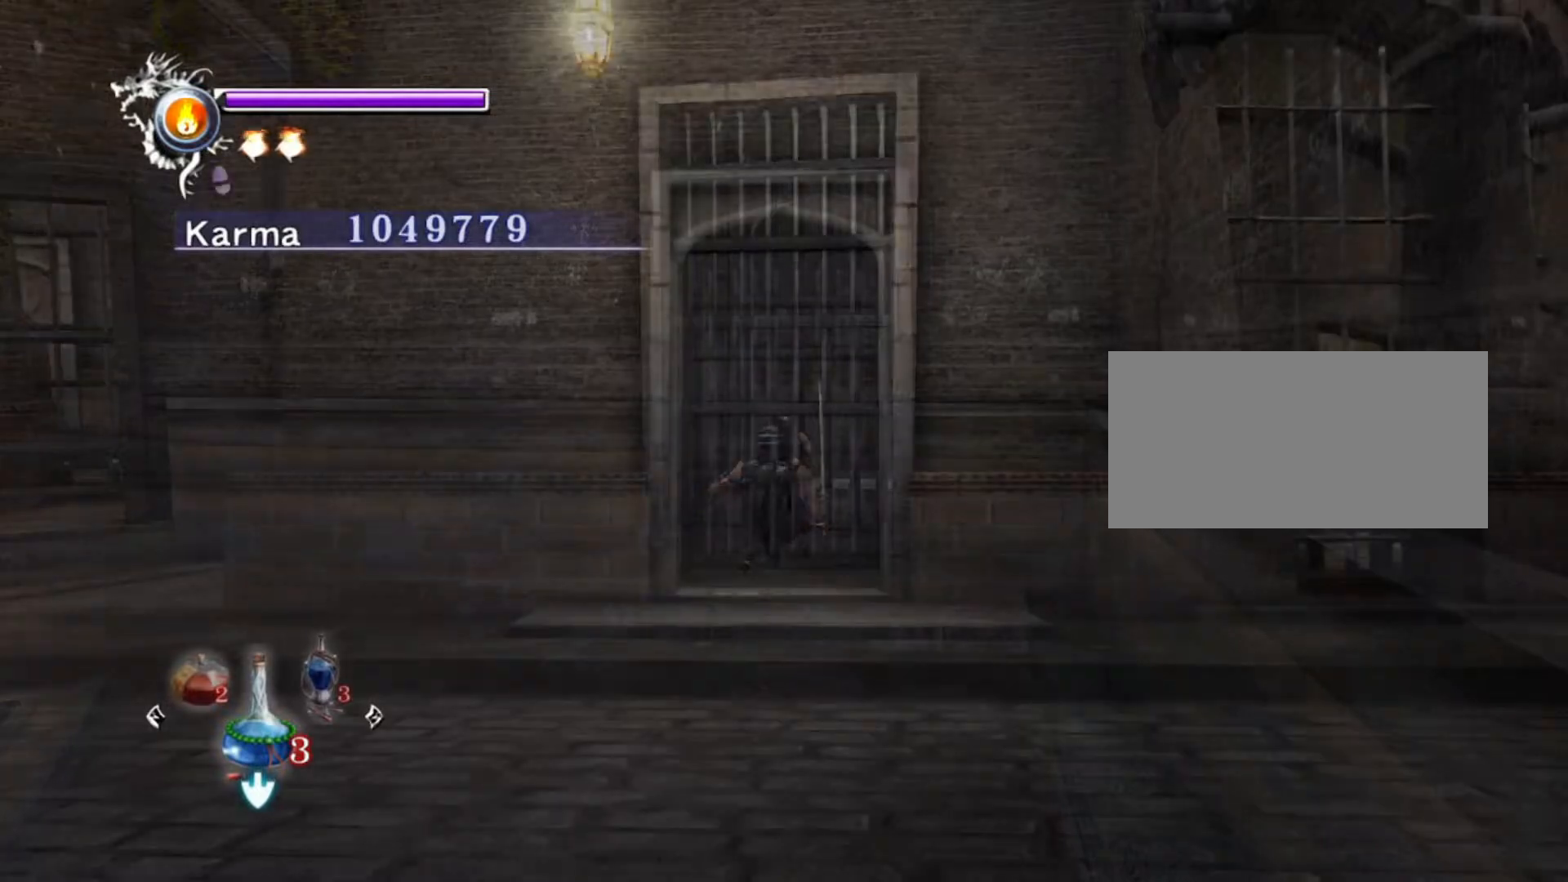
{"buttons": [], "left_stick": "down", "right_stick": "center", "events": [[333, "left_stick", "down"]]}
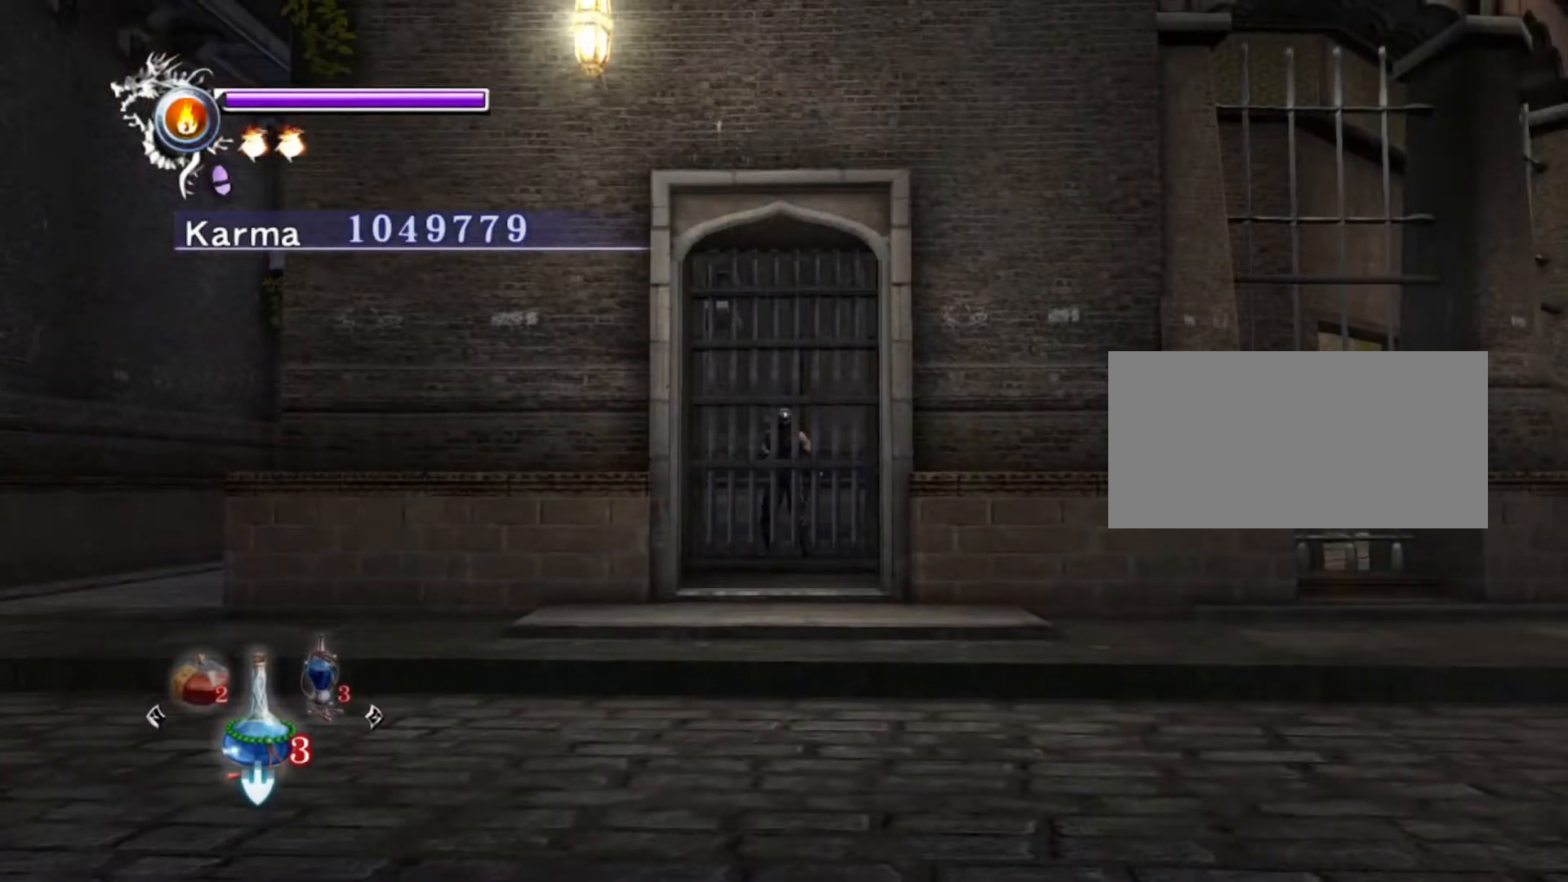
{"buttons": ["A"], "left_stick": "down-right", "right_stick": "center", "events": [[150, "left_stick", "down-right"], [167, "A", "down"], [267, "A", "up"], [333, "A", "down"], [400, "A", "up"], [483, "A", "down"]]}
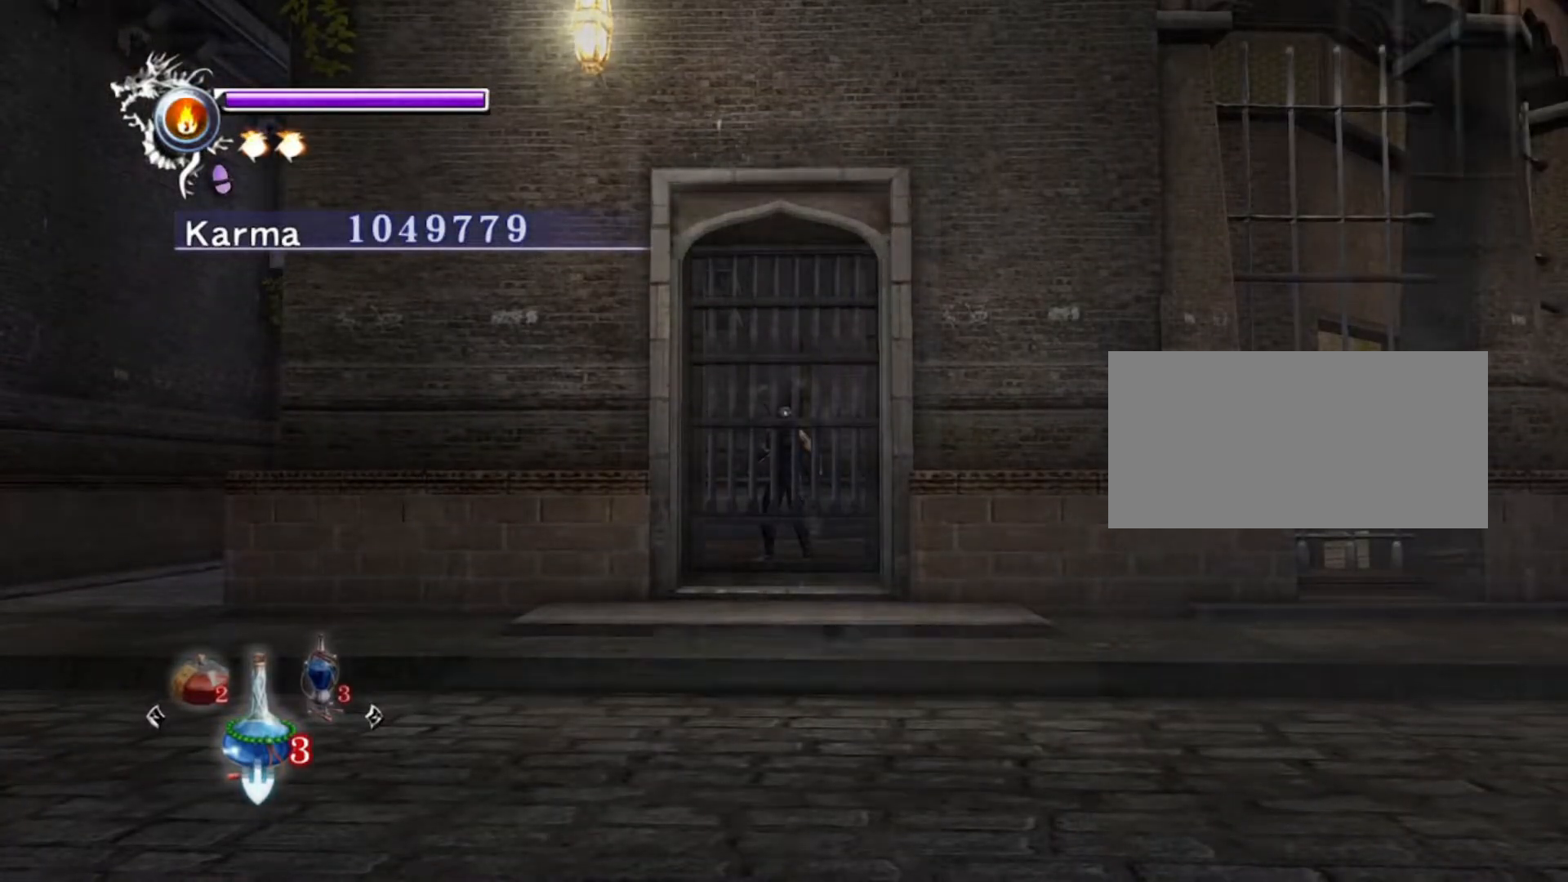
{"buttons": [], "left_stick": "up-right", "right_stick": "center", "events": [[67, "A", "up"], [117, "A", "down"], [183, "A", "up"], [333, "left_stick", "right"], [483, "left_stick", "up-right"]]}
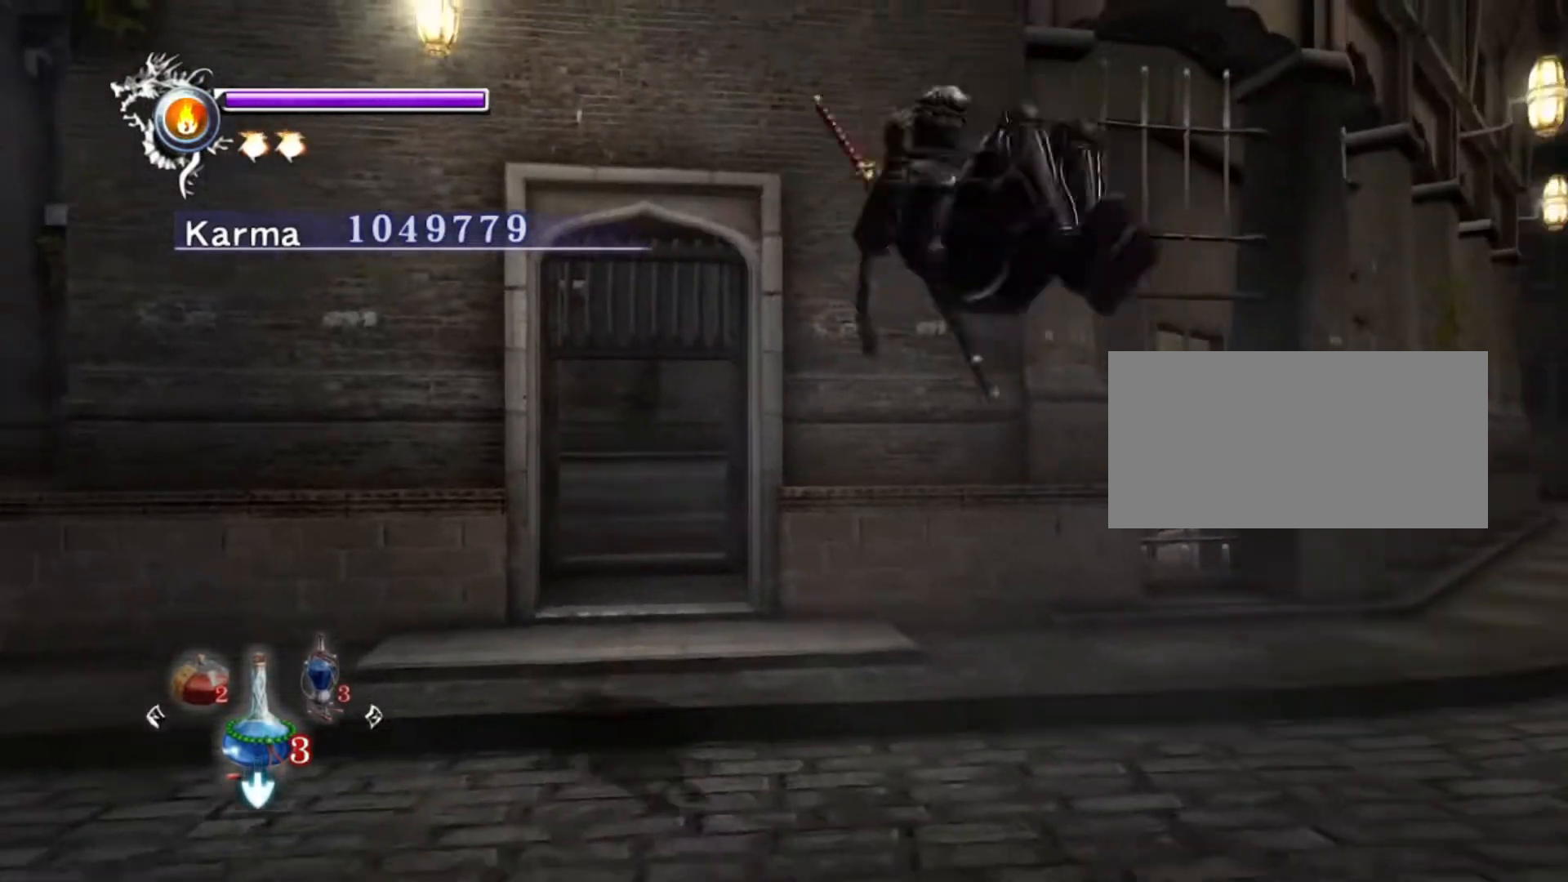
{"buttons": ["A", "R2"], "left_stick": "up-right", "right_stick": "center", "events": [[167, "L2", "down"], [367, "L2", "up"], [383, "R2", "down"], [400, "A", "down"]]}
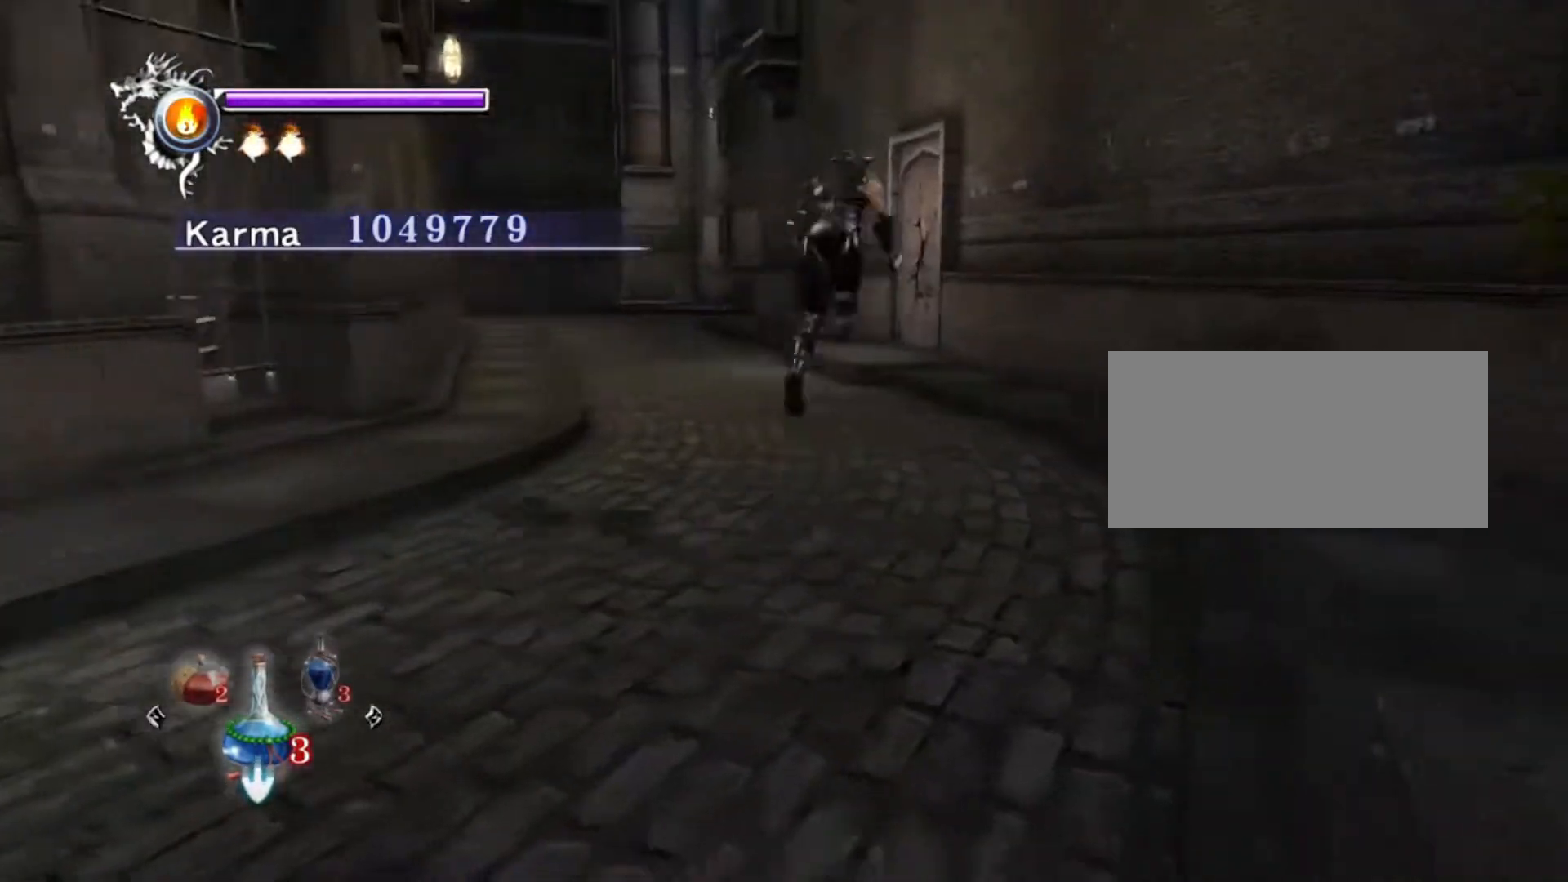
{"buttons": [], "left_stick": "up-left", "right_stick": "left", "events": [[17, "A", "up"], [33, "R2", "up"], [50, "left_stick", "up"], [300, "left_stick", "up-left"], [300, "right_stick", "left"]]}
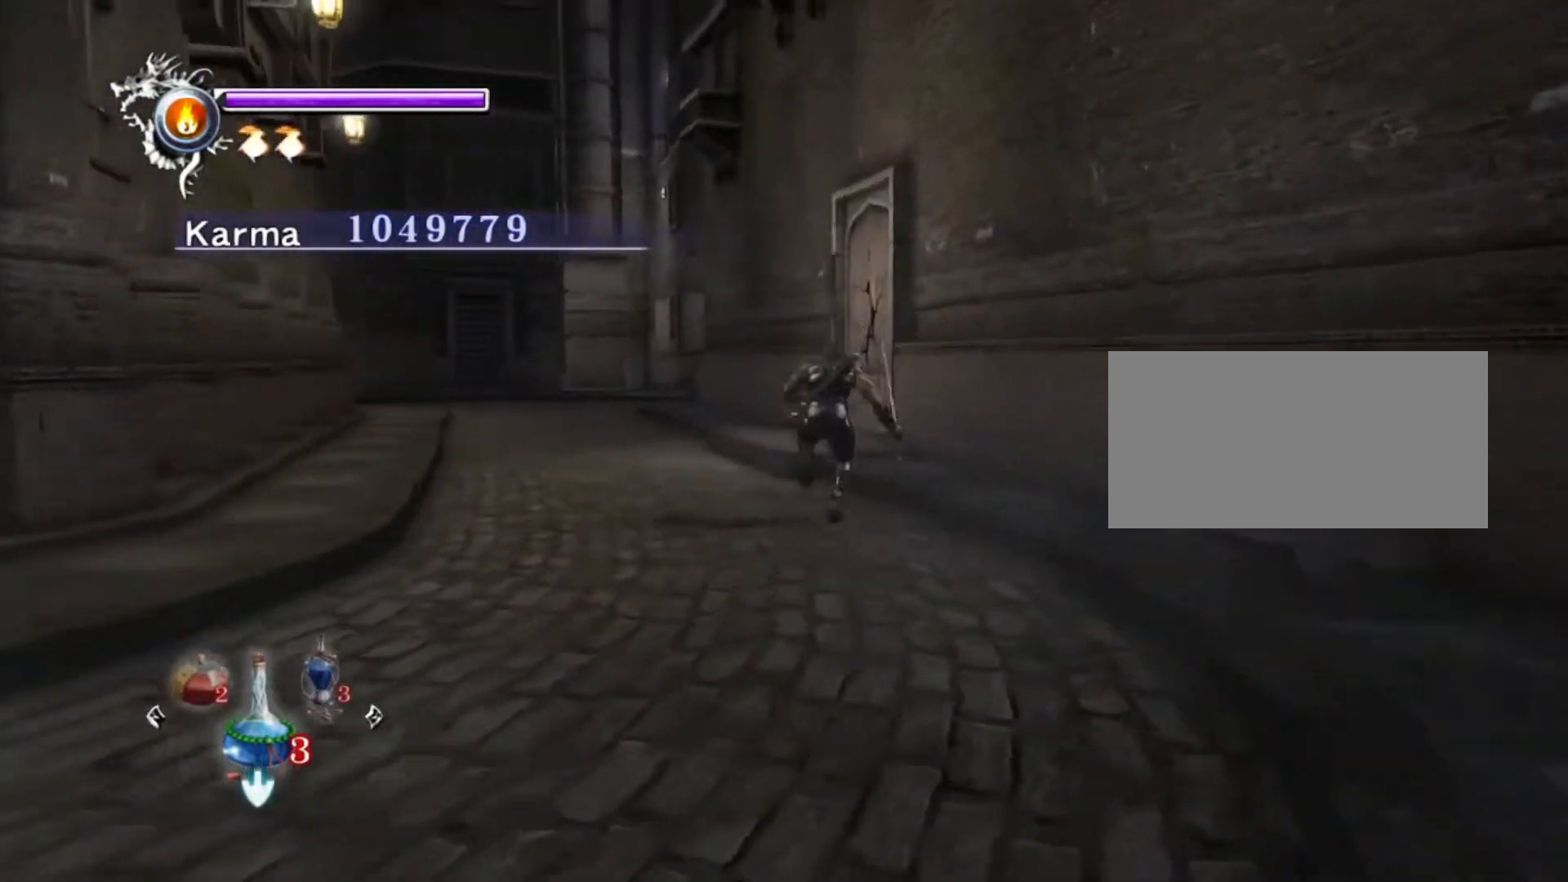
{"buttons": [], "left_stick": "up", "right_stick": "center", "events": [[17, "right_stick", "center"], [33, "L2", "down"], [183, "left_stick", "up"], [217, "A", "down"], [250, "L2", "up"], [333, "A", "up"]]}
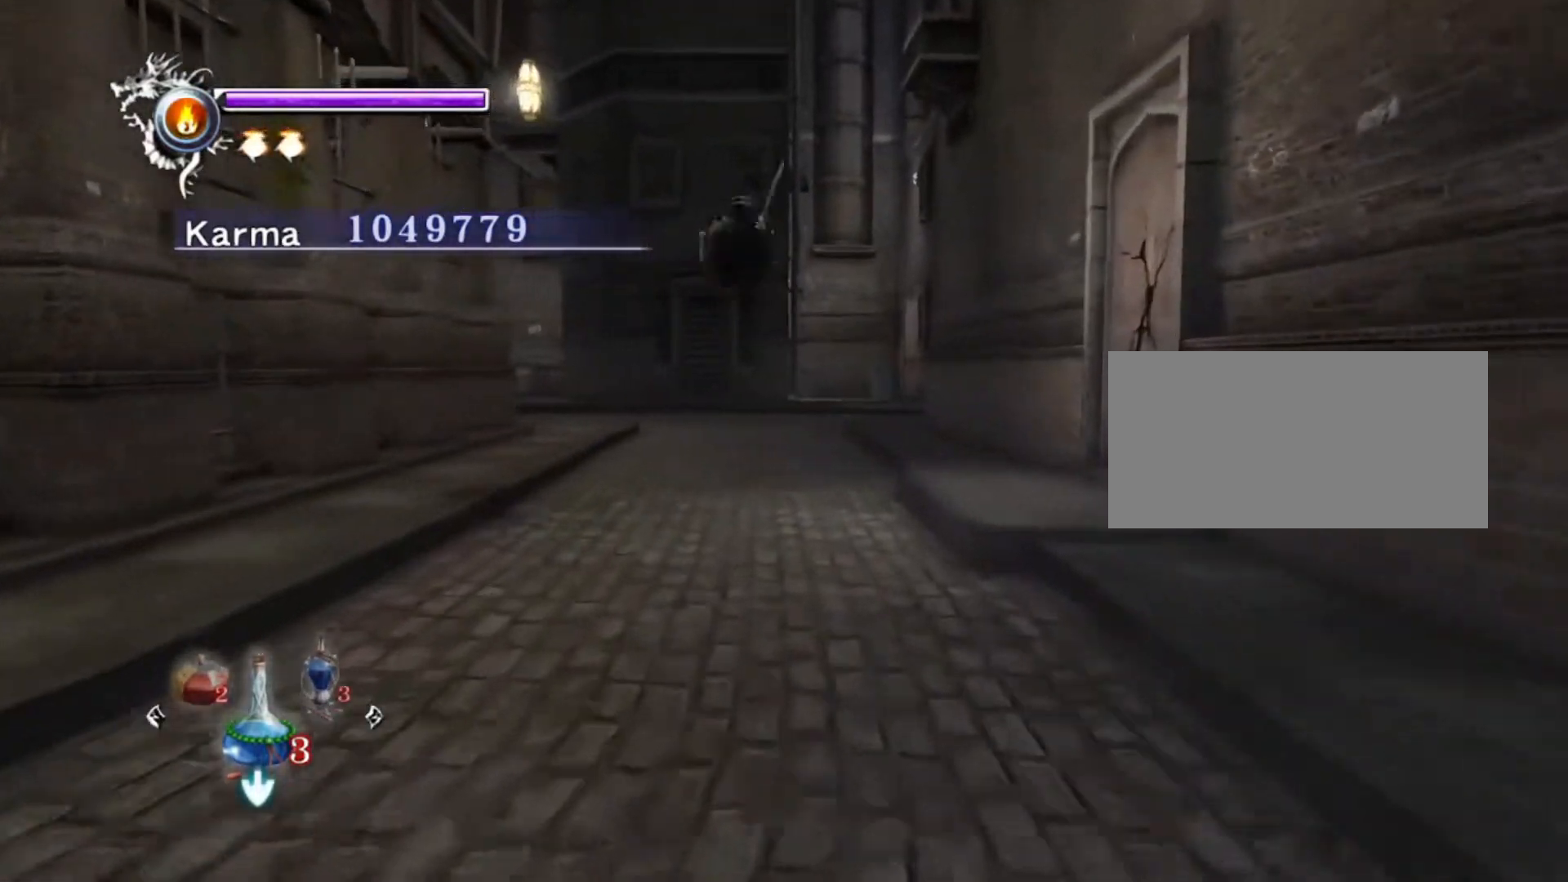
{"buttons": [], "left_stick": "up", "right_stick": "center", "events": [[83, "right_stick", "right"], [267, "right_stick", "center"]]}
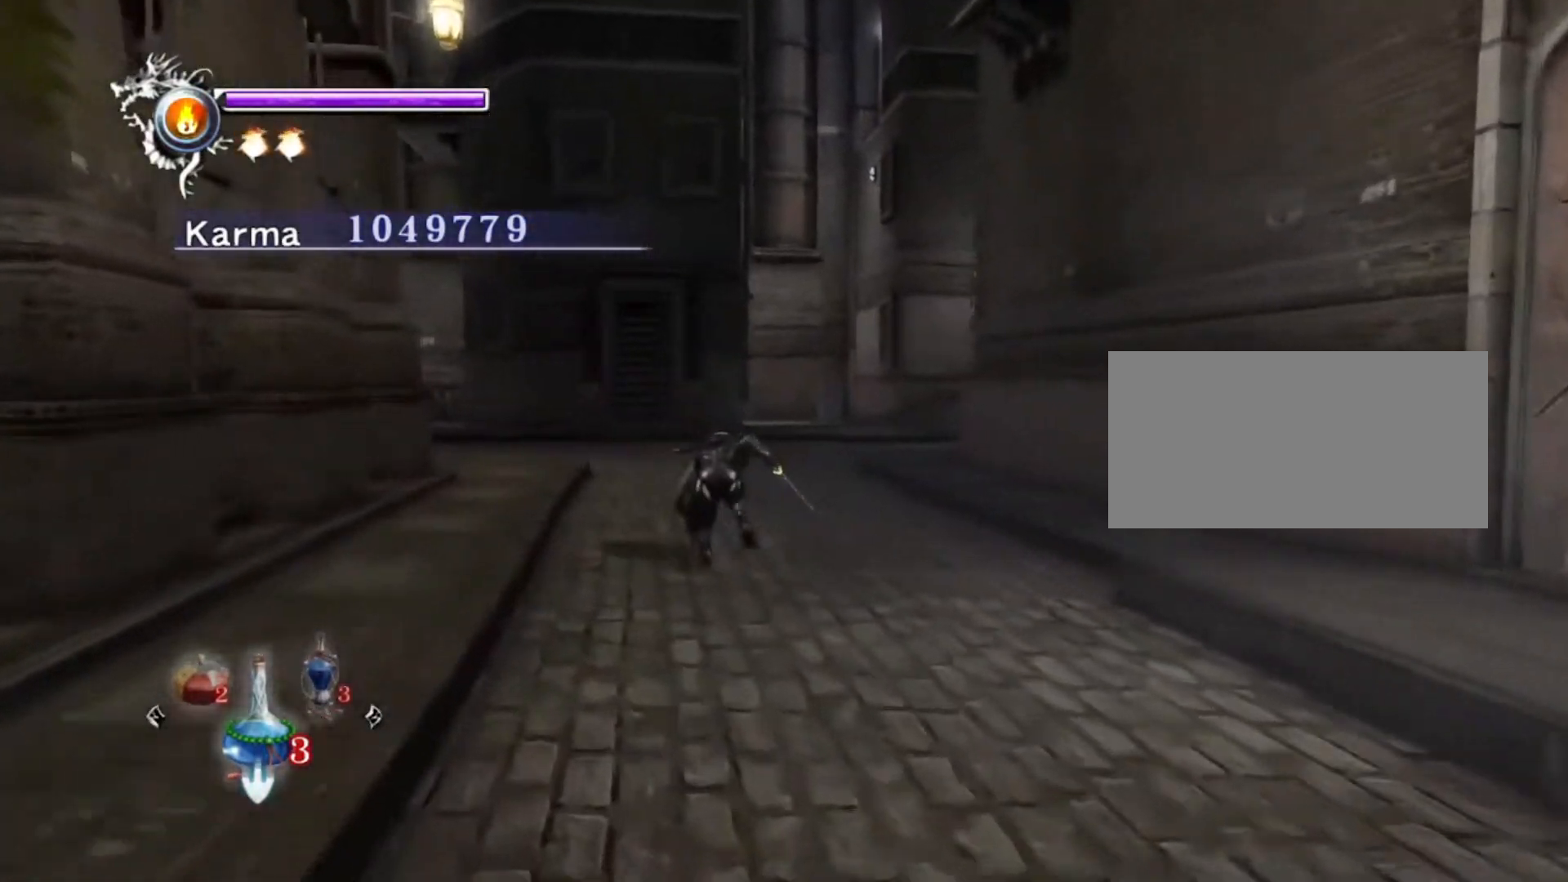
{"buttons": [], "left_stick": "up", "right_stick": "right", "events": [[50, "left_stick", "up-right"], [350, "left_stick", "up"], [417, "right_stick", "right"]]}
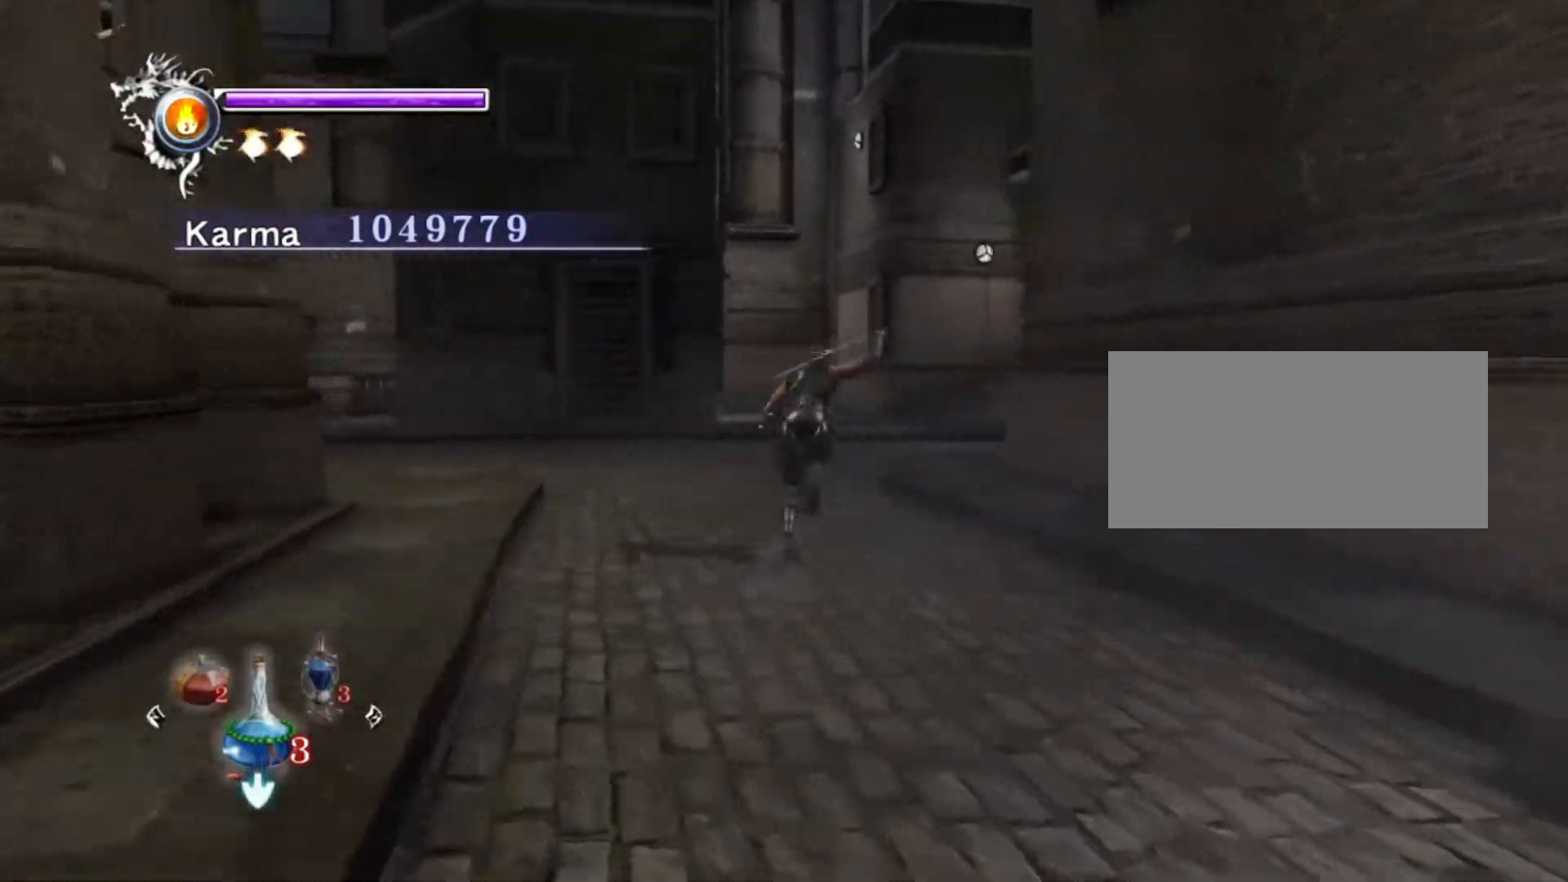
{"buttons": [], "left_stick": "up-left", "right_stick": "right", "events": [[417, "left_stick", "up-left"]]}
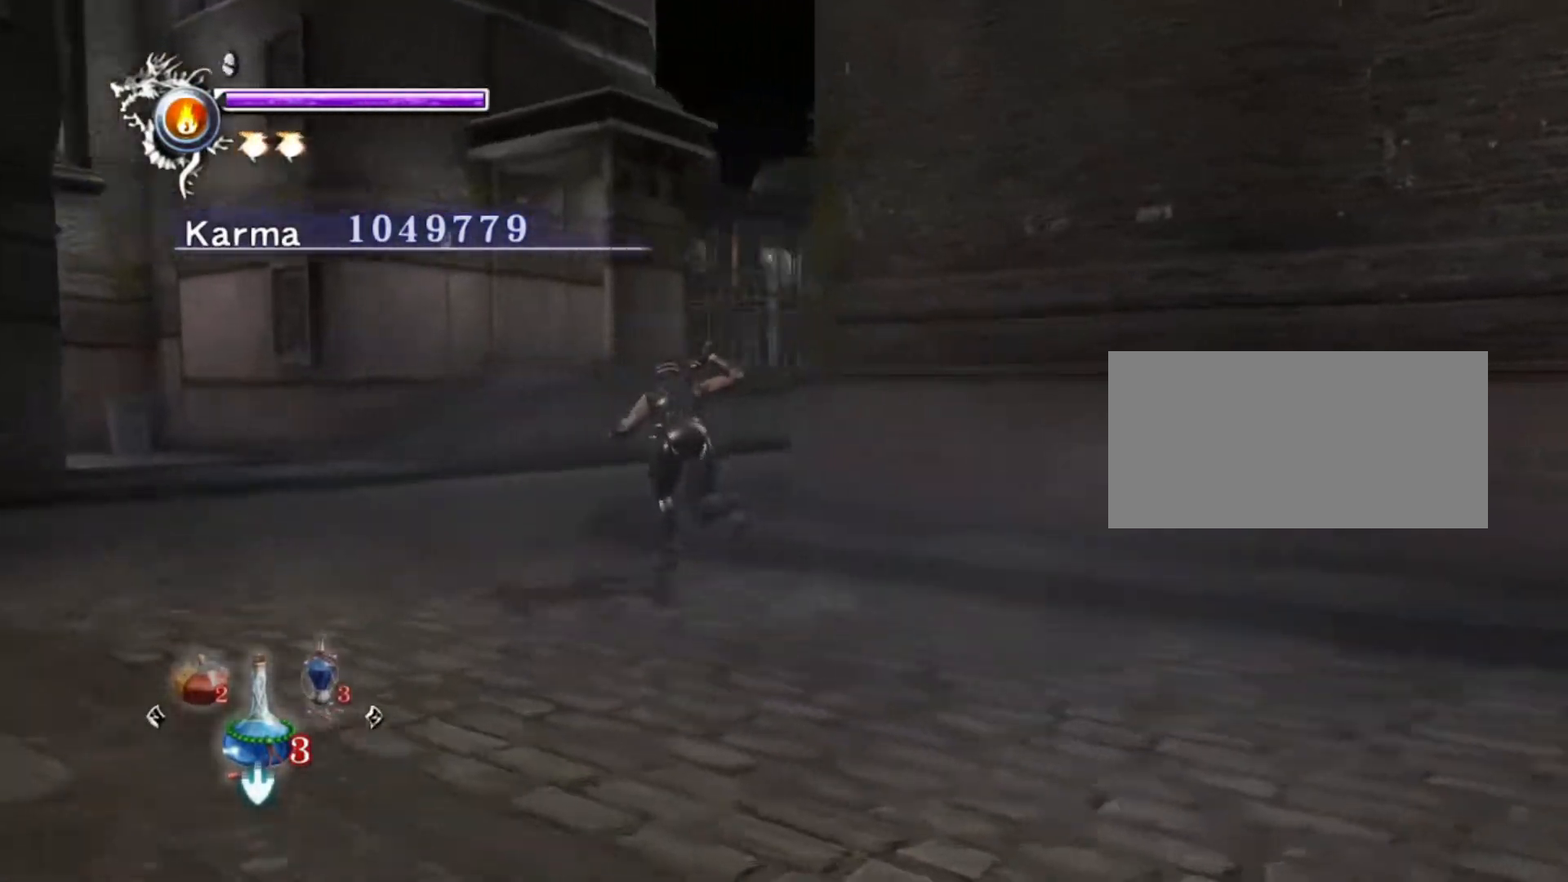
{"buttons": [], "left_stick": "up-left", "right_stick": "right", "events": [[17, "right_stick", "center"], [300, "right_stick", "right"]]}
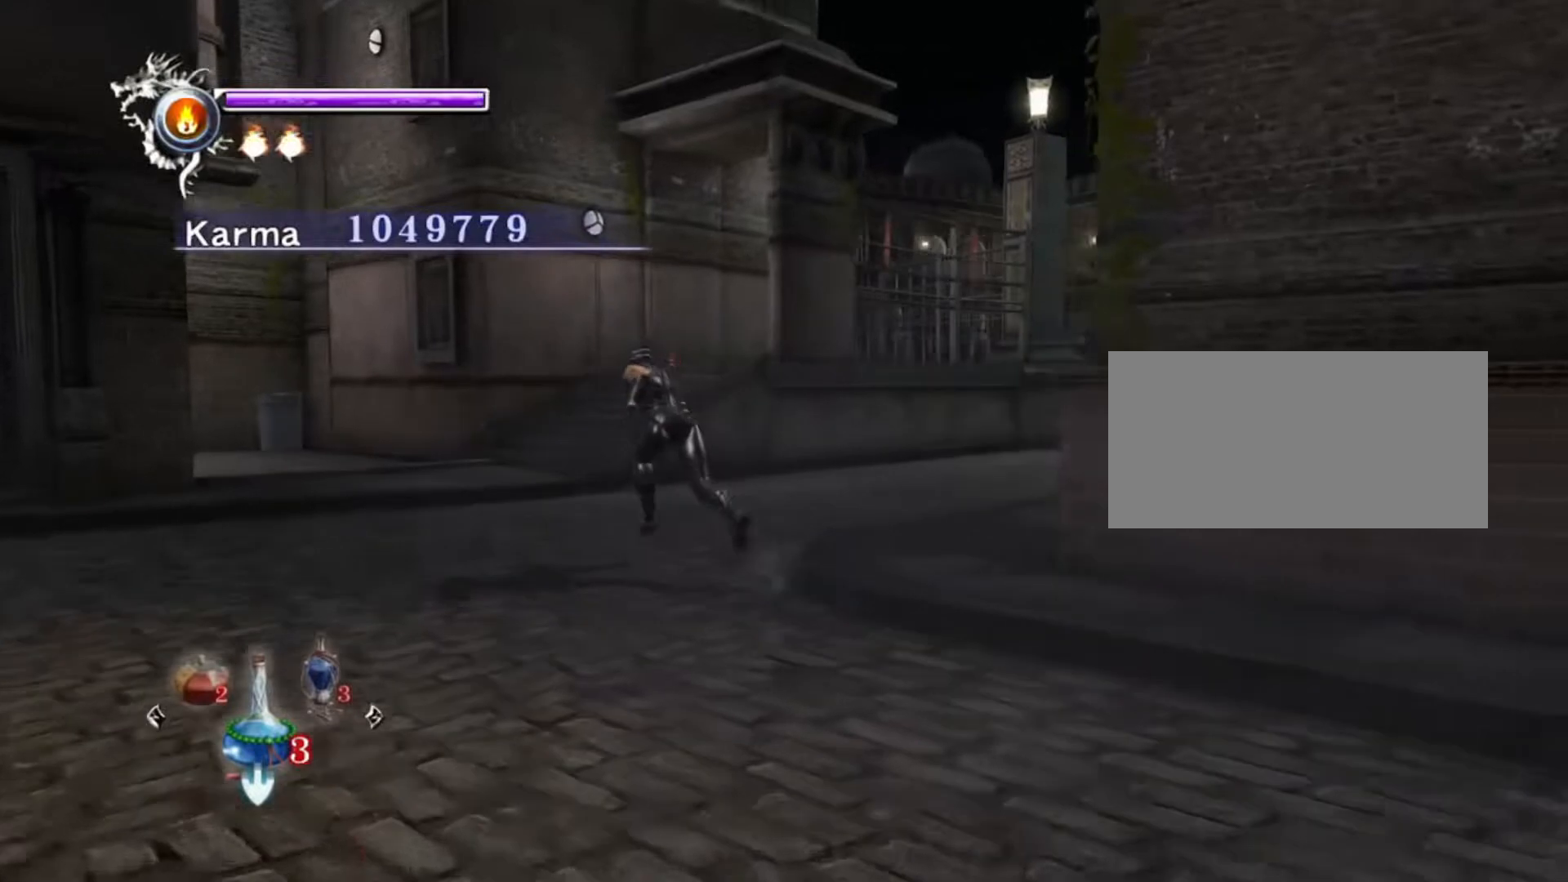
{"buttons": [], "left_stick": "center", "right_stick": "center", "events": [[233, "left_stick", "center"], [233, "right_stick", "center"]]}
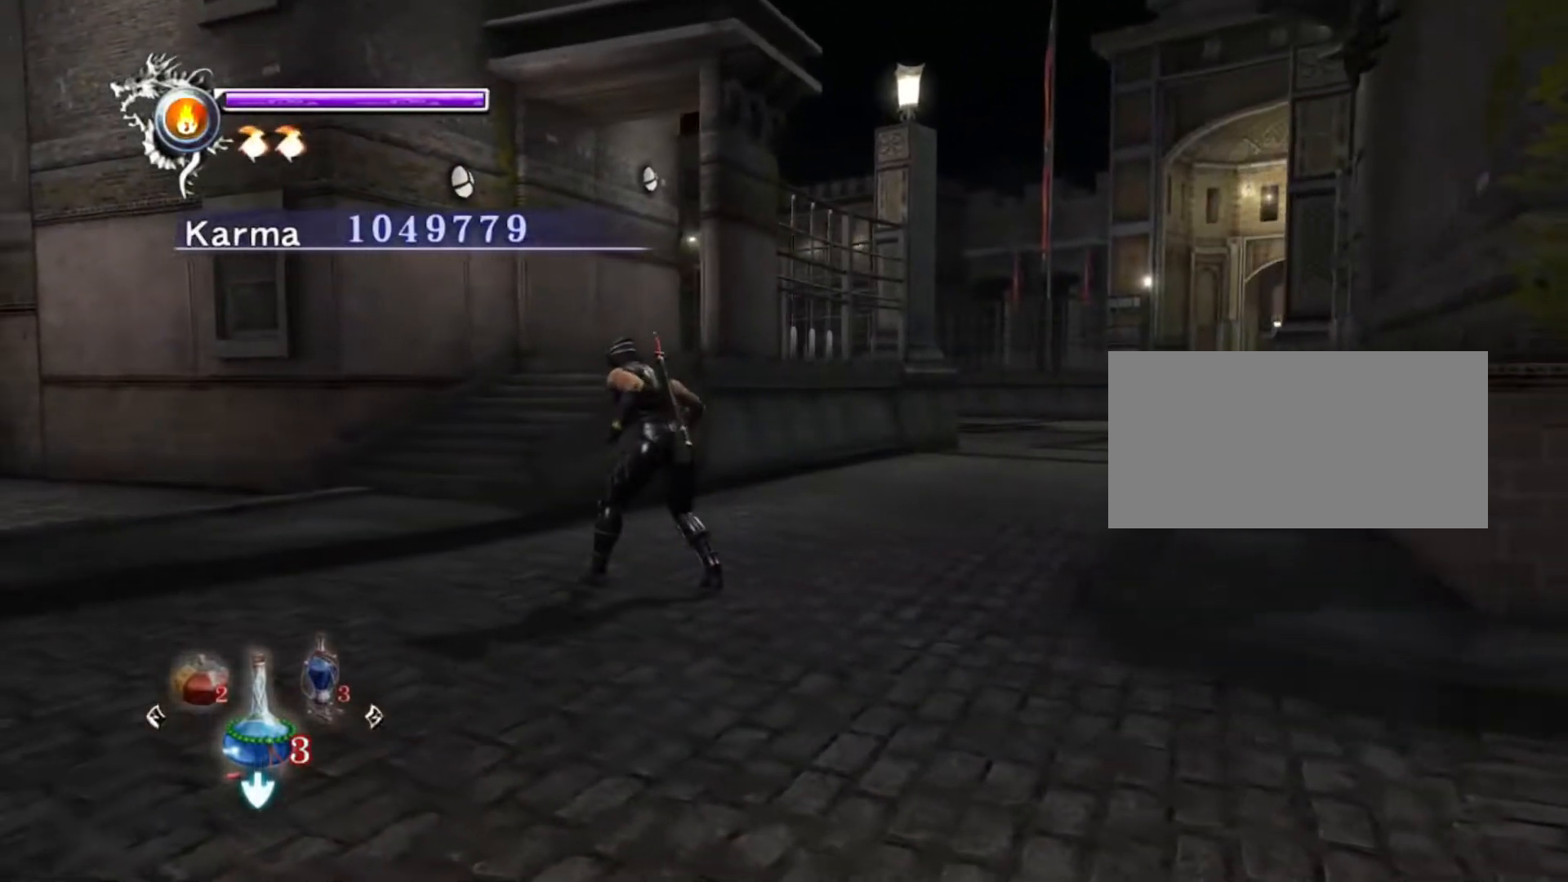
{"buttons": [], "left_stick": "up-left", "right_stick": "left", "events": [[67, "right_stick", "left"], [217, "left_stick", "up-left"], [250, "right_stick", "center"], [467, "right_stick", "left"]]}
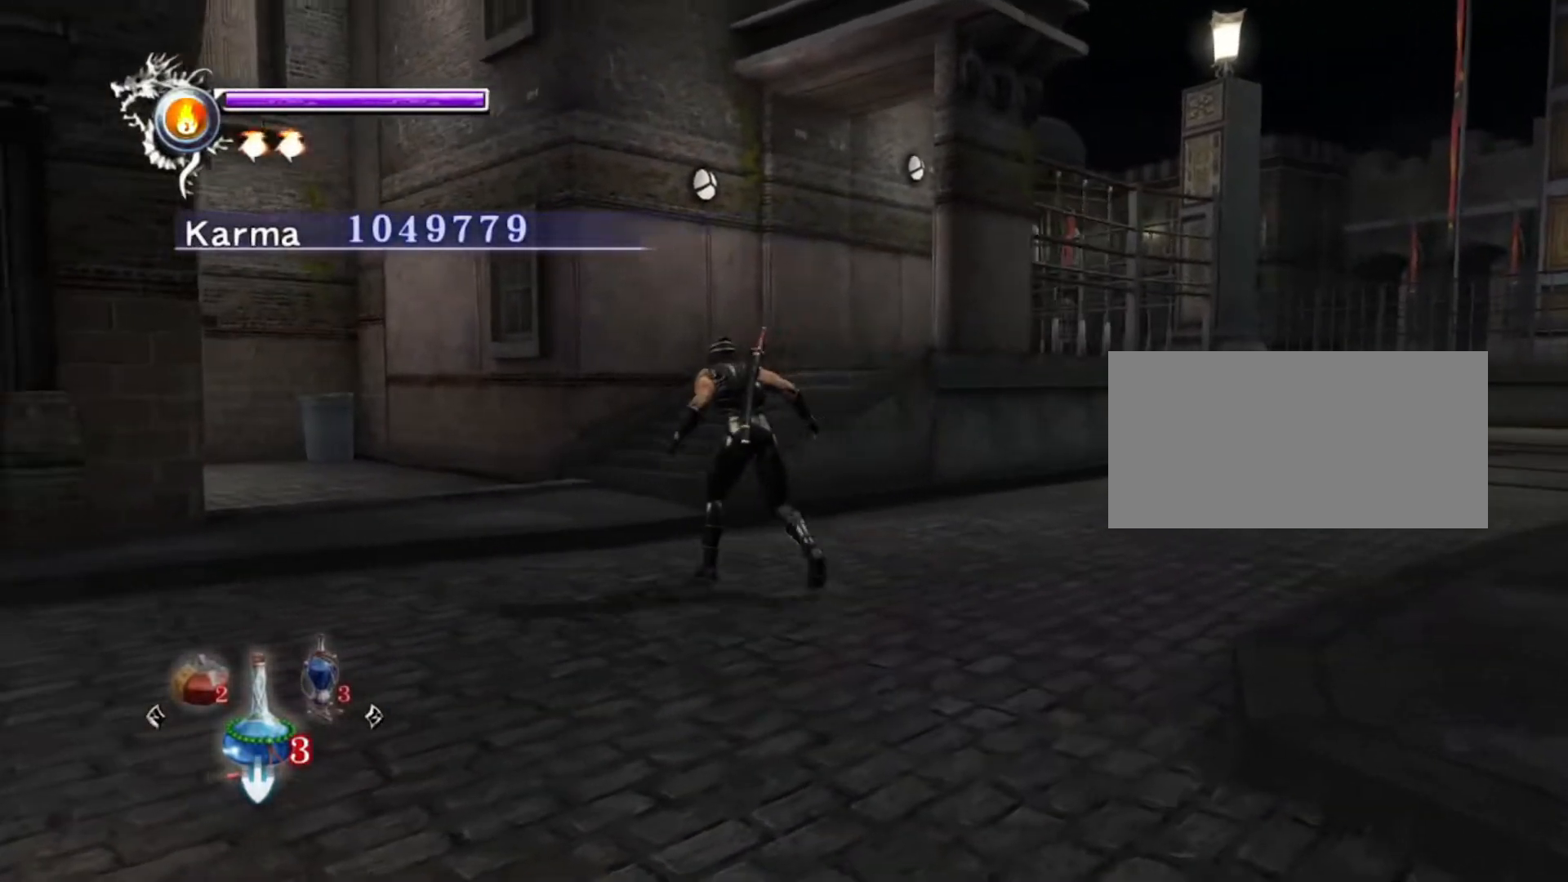
{"buttons": [], "left_stick": "up", "right_stick": "center", "events": [[500, "left_stick", "up"], [500, "right_stick", "center"]]}
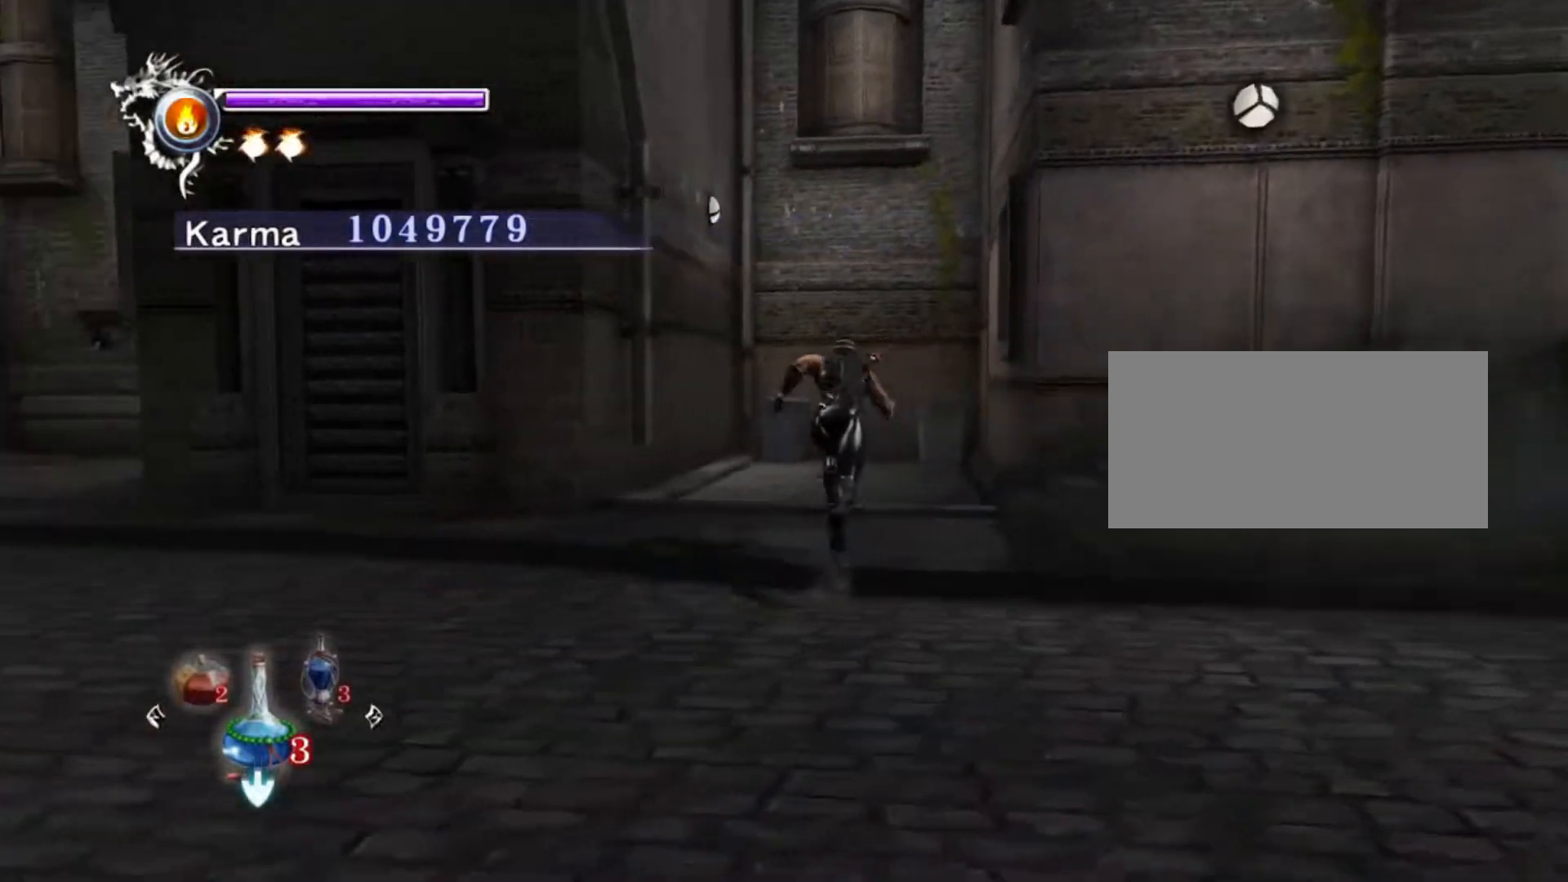
{"buttons": [], "left_stick": "center", "right_stick": "center", "events": [[150, "left_stick", "center"]]}
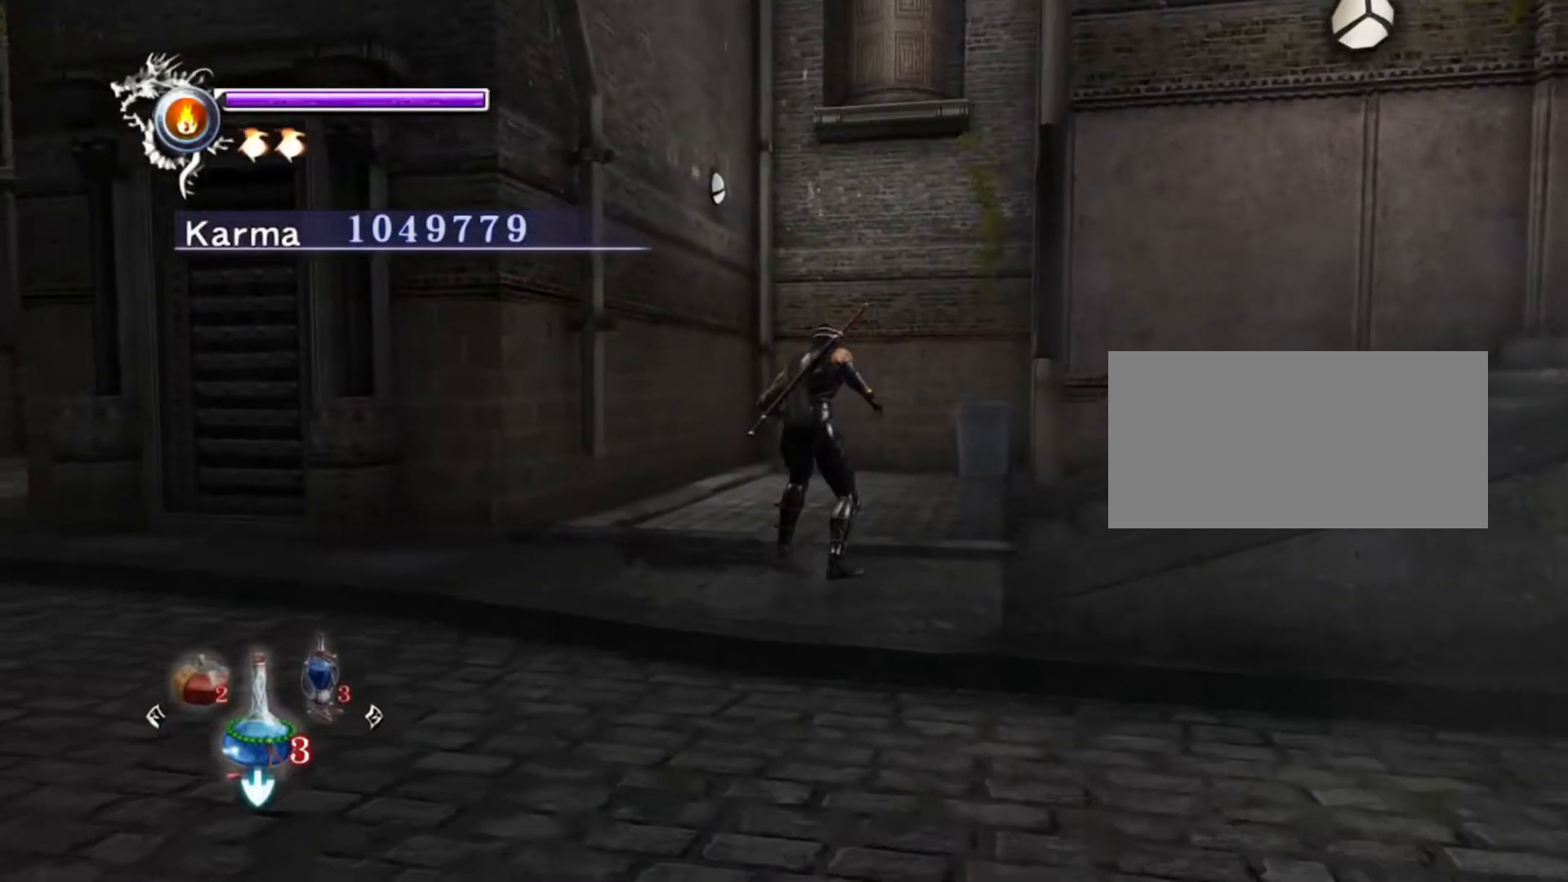
{"buttons": [], "left_stick": "center", "right_stick": "center", "events": []}
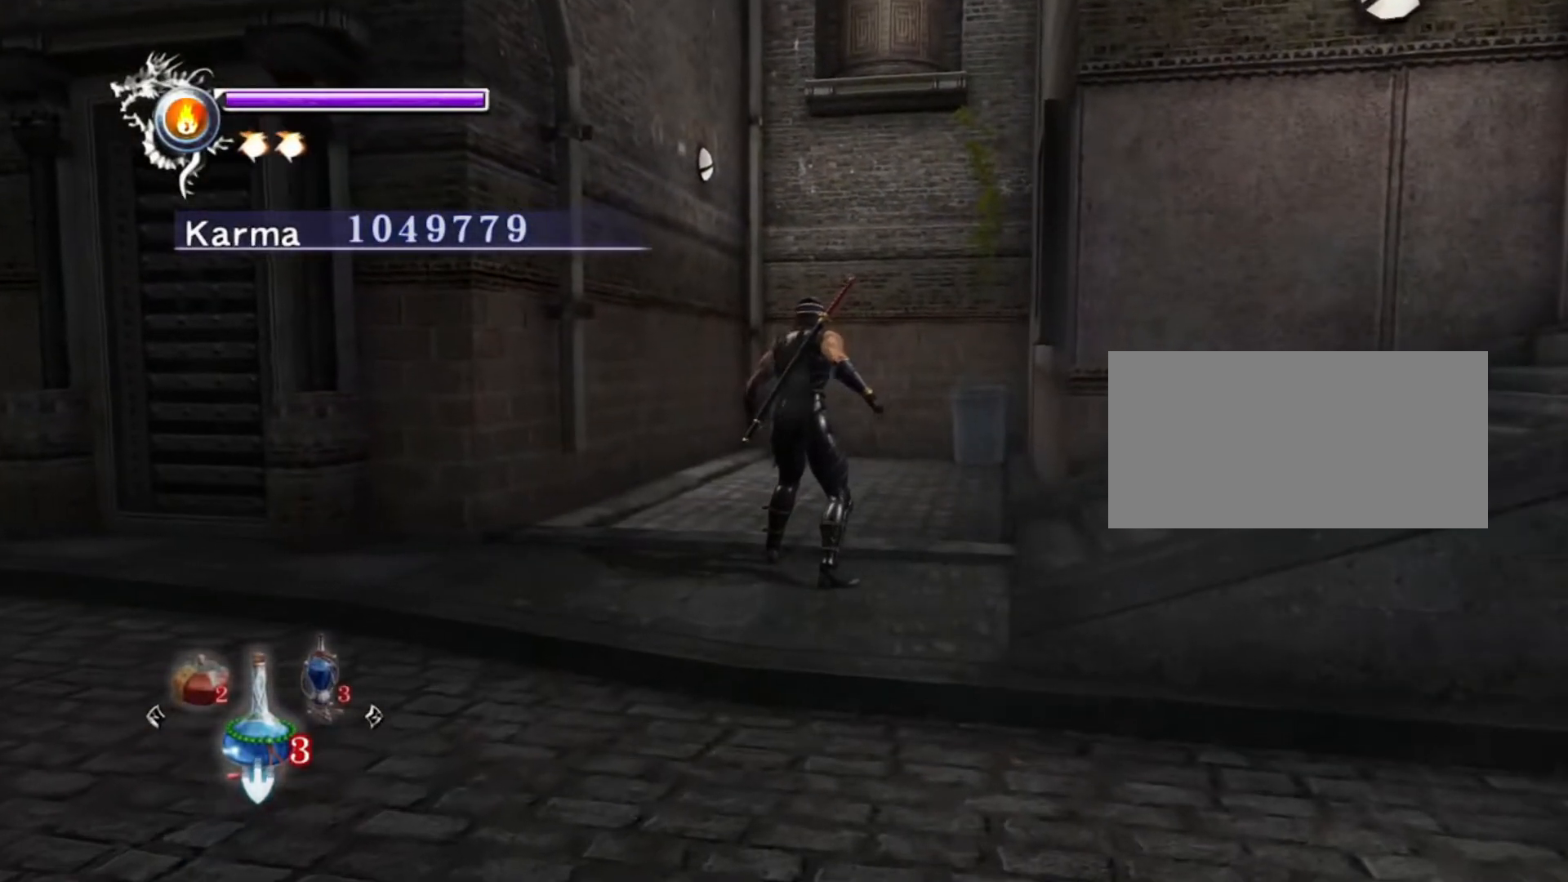
{"buttons": [], "left_stick": "center", "right_stick": "center", "events": [[350, "right_stick", "left"], [500, "right_stick", "center"]]}
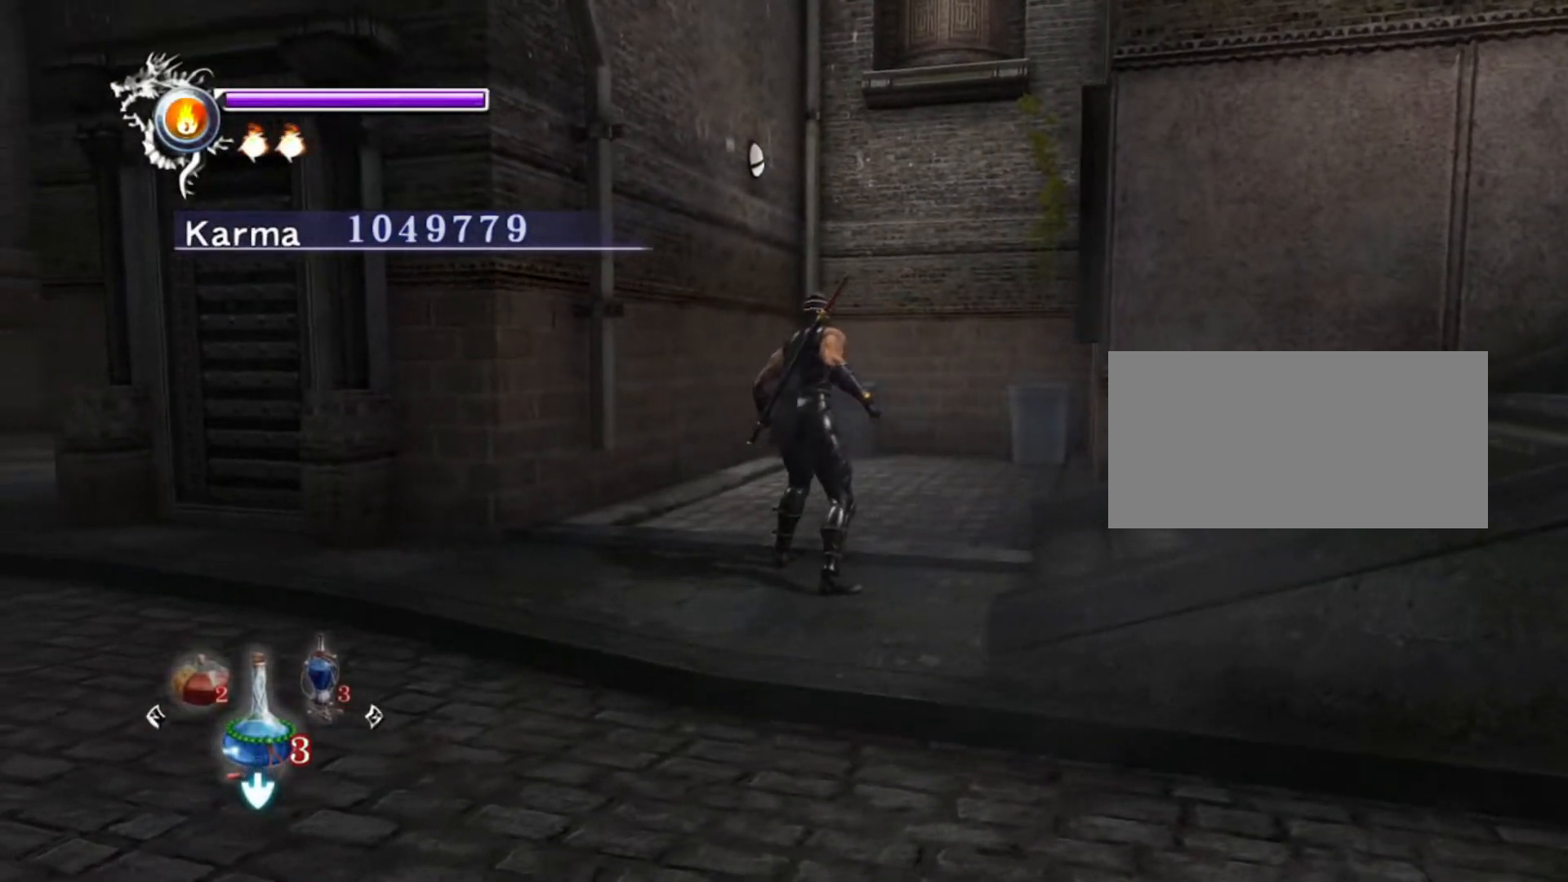
{"buttons": [], "left_stick": "up-left", "right_stick": "center", "events": [[417, "left_stick", "up-left"]]}
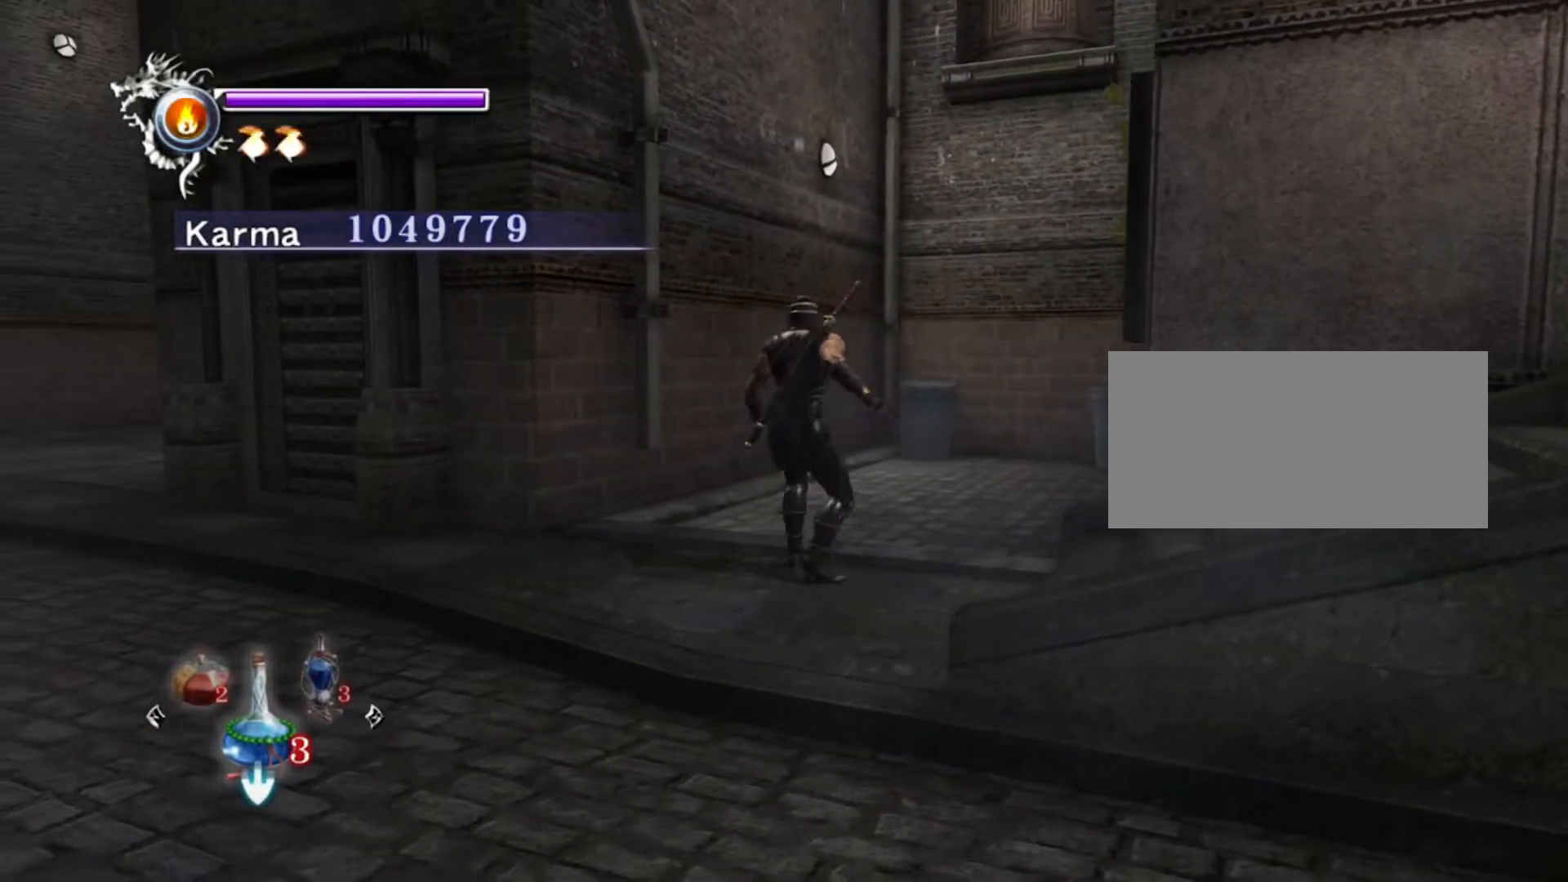
{"buttons": [], "left_stick": "center", "right_stick": "center", "events": [[33, "left_stick", "center"]]}